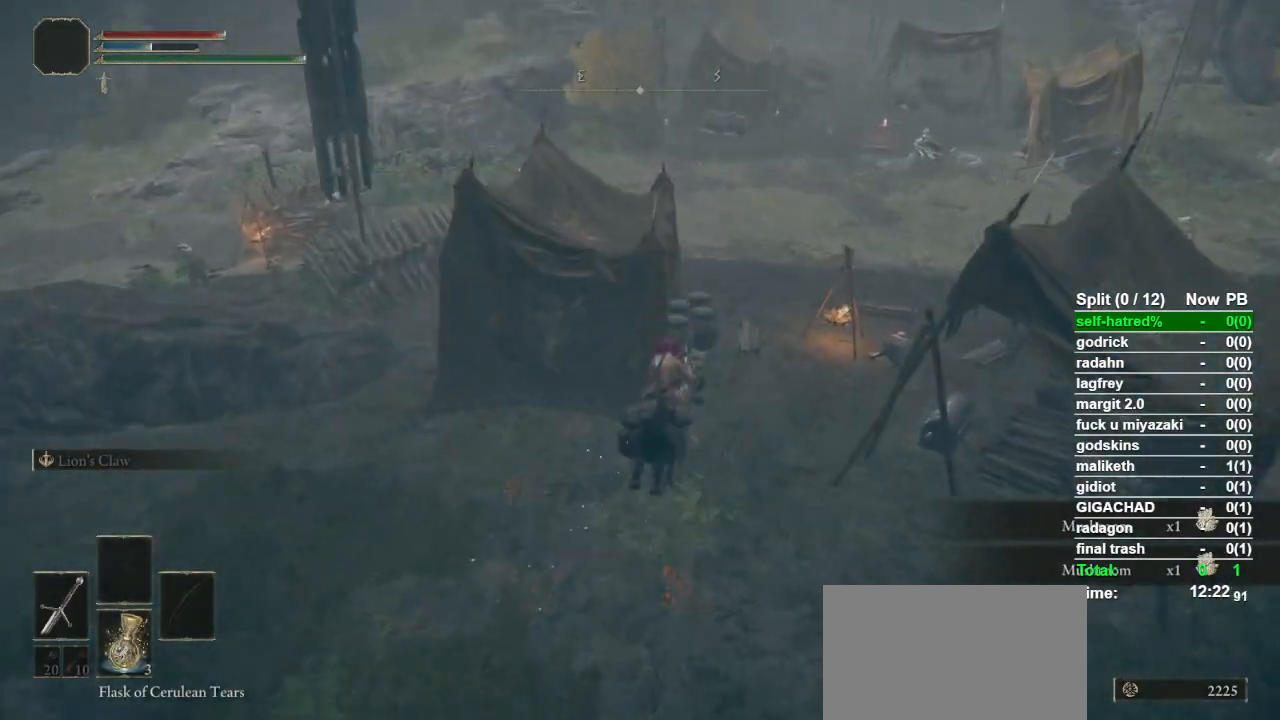
Gameplay with a controller (PlayStation layout); each line is a JSON object with the inputs held at the frame after it. "button_events" lists button changes between this image and that frame as [ms after this image, input, new state], when the widget could be followed in between (sticks are given only as held states).
{"buttons": [], "left_stick": "up", "right_stick": "center", "button_events": [[100, "CIRCLE", "down"], [200, "CIRCLE", "up"], [267, "CIRCLE", "down"], [367, "CIRCLE", "up"]]}
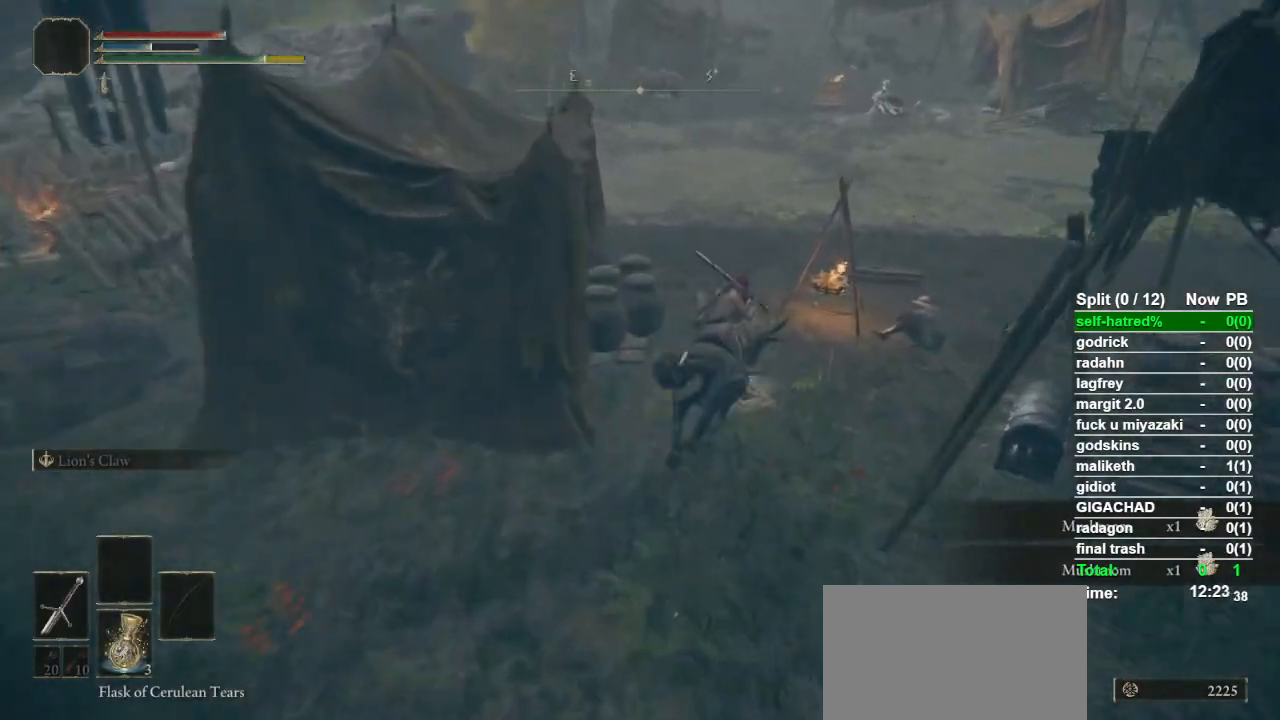
{"buttons": [], "left_stick": "up", "right_stick": "center", "button_events": []}
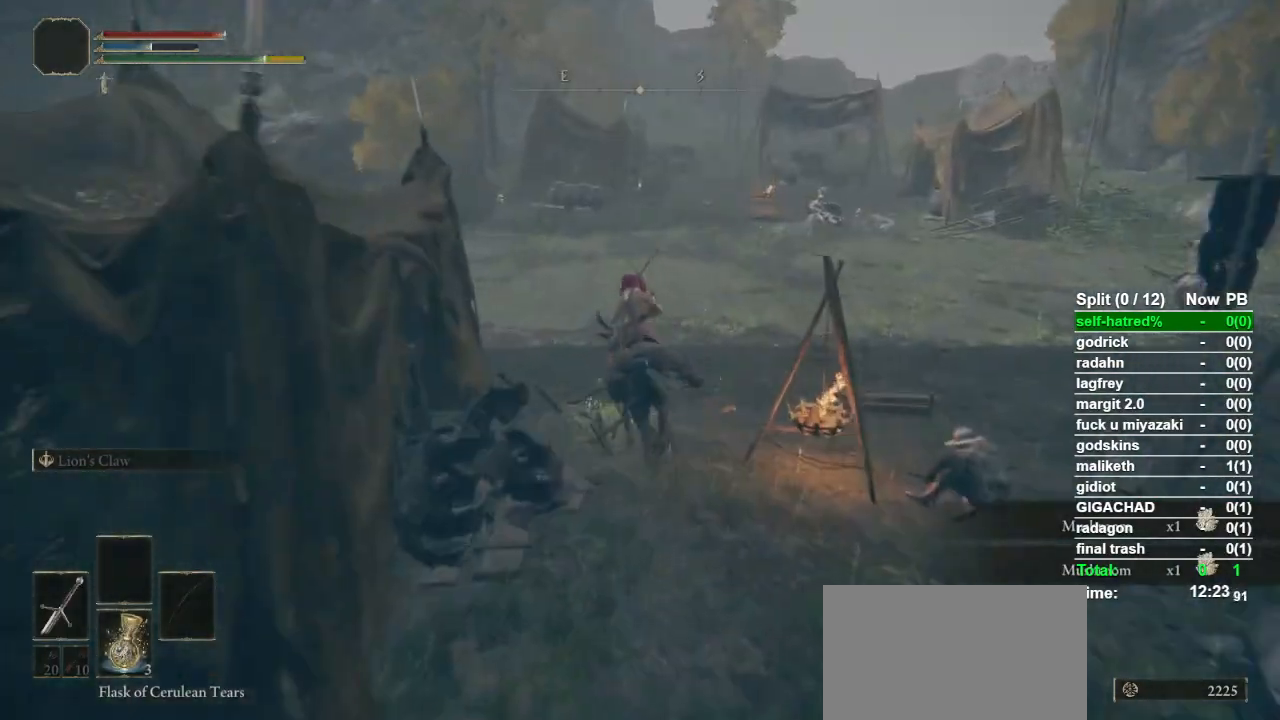
{"buttons": [], "left_stick": "up", "right_stick": "center", "button_events": []}
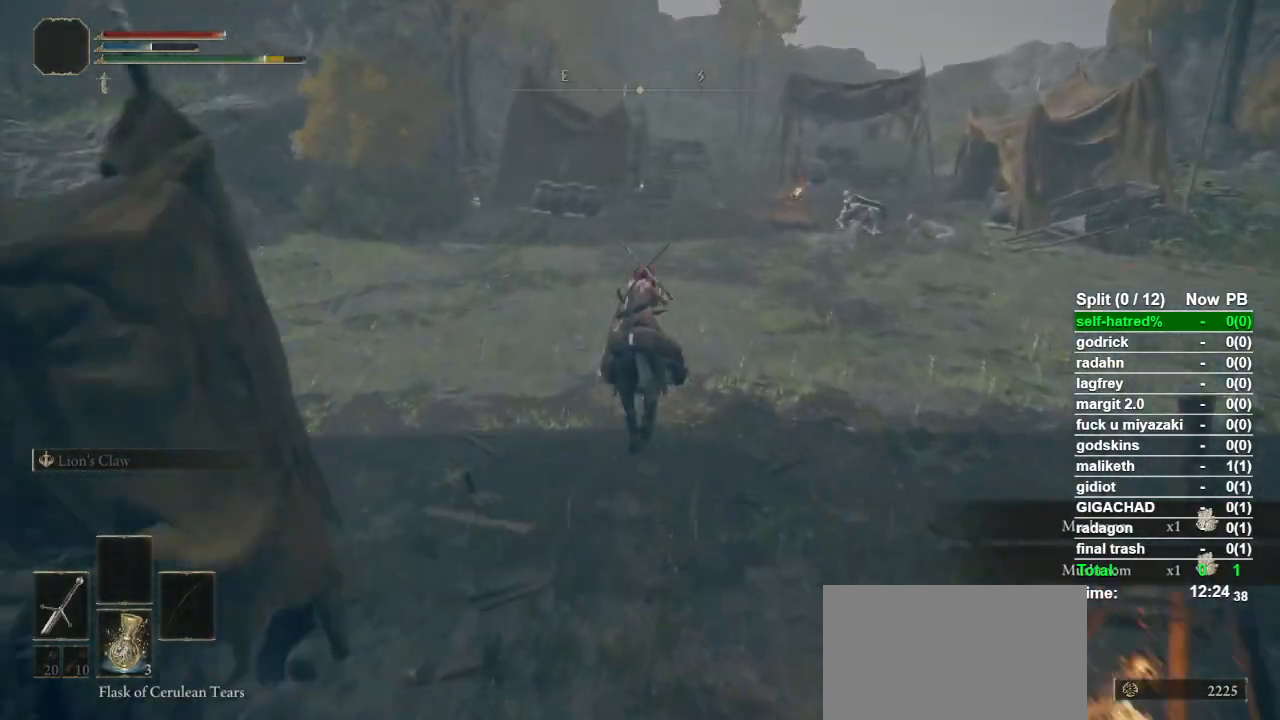
{"buttons": [], "left_stick": "up", "right_stick": "center", "button_events": []}
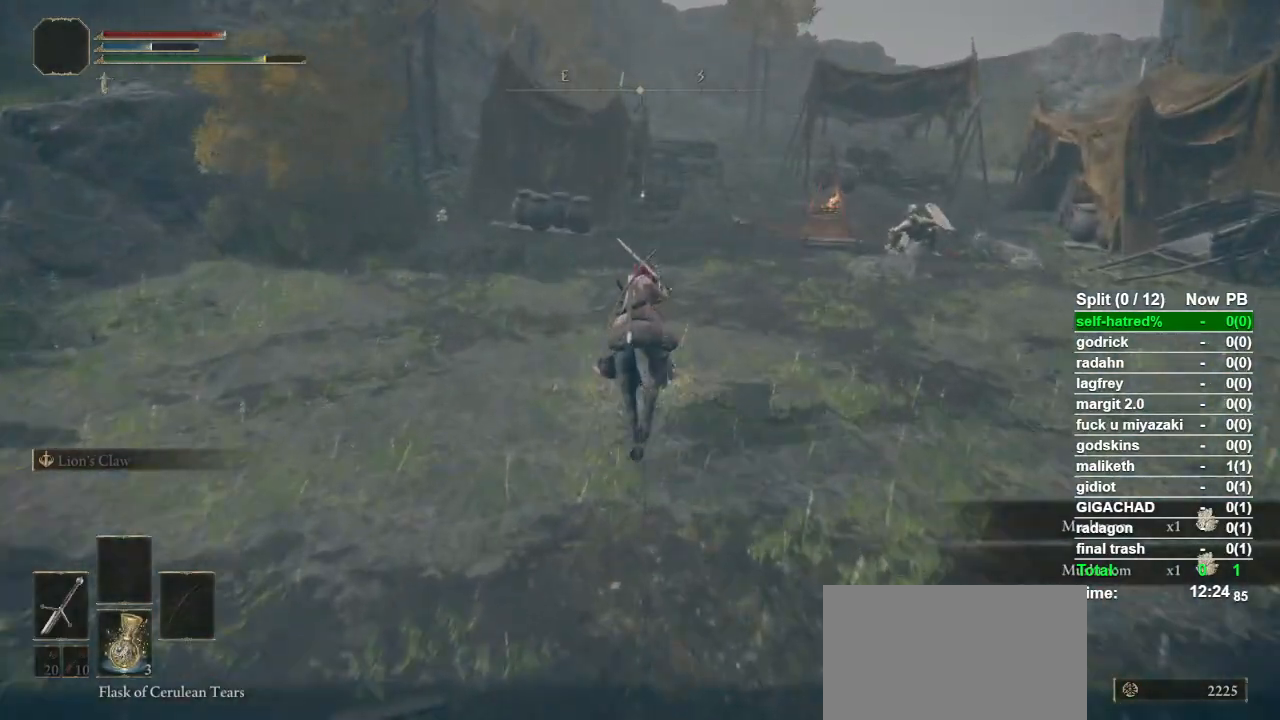
{"buttons": [], "left_stick": "up", "right_stick": "center", "button_events": []}
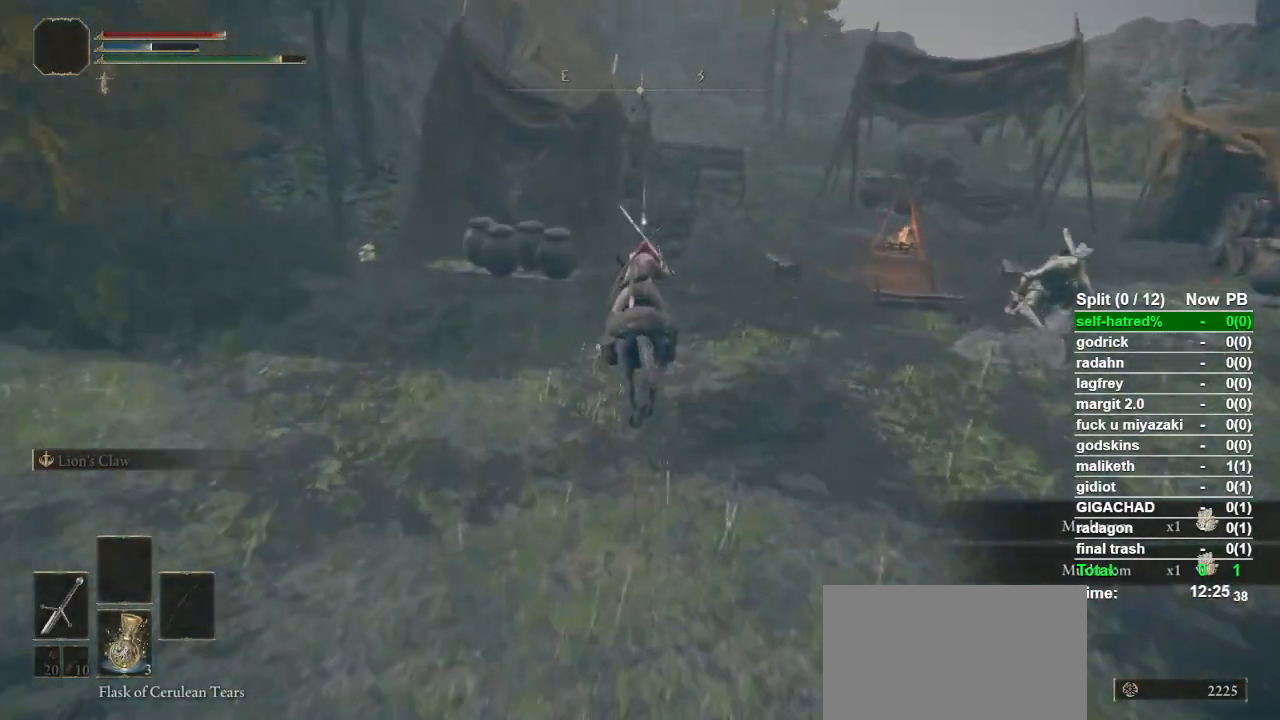
{"buttons": [], "left_stick": "up", "right_stick": "center", "button_events": []}
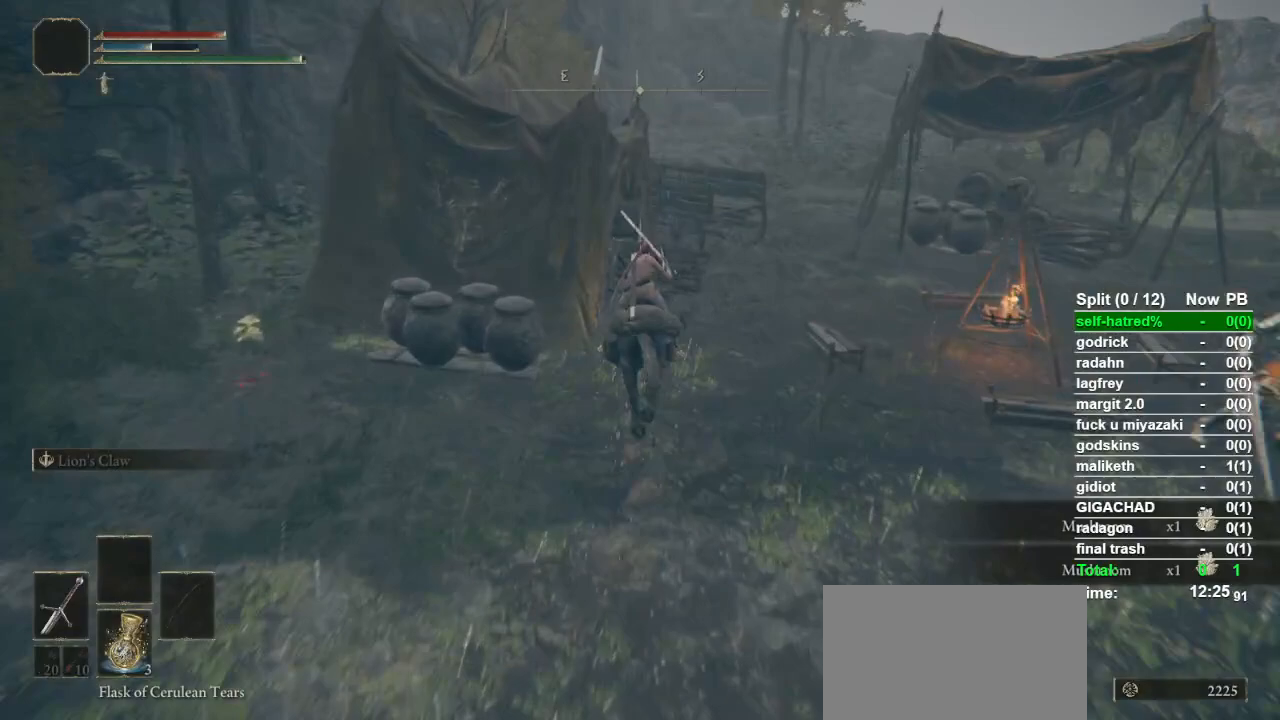
{"buttons": ["TRIANGLE"], "left_stick": "up", "right_stick": "center", "button_events": [[33, "TRIANGLE", "down"], [133, "TRIANGLE", "up"], [333, "TRIANGLE", "down"], [433, "TRIANGLE", "up"], [500, "TRIANGLE", "down"]]}
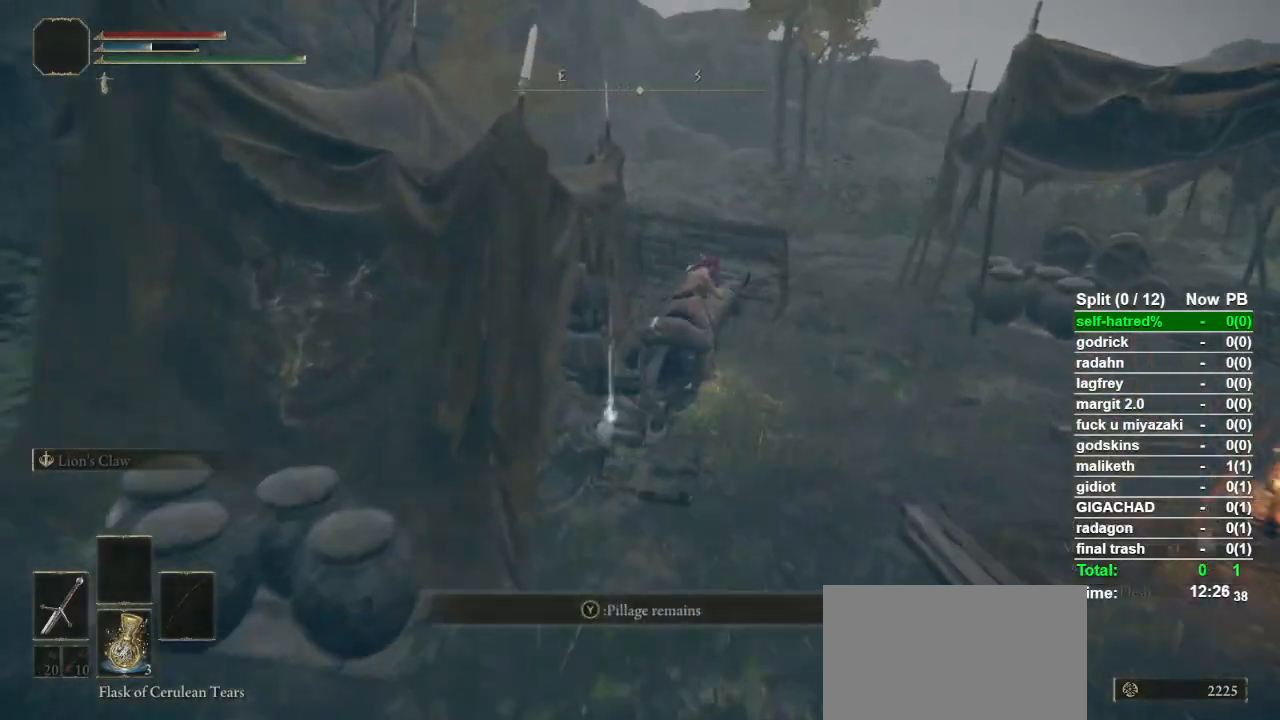
{"buttons": [], "left_stick": "up-left", "right_stick": "center", "button_events": [[100, "TRIANGLE", "up"], [167, "TRIANGLE", "down"], [400, "TRIANGLE", "up"]]}
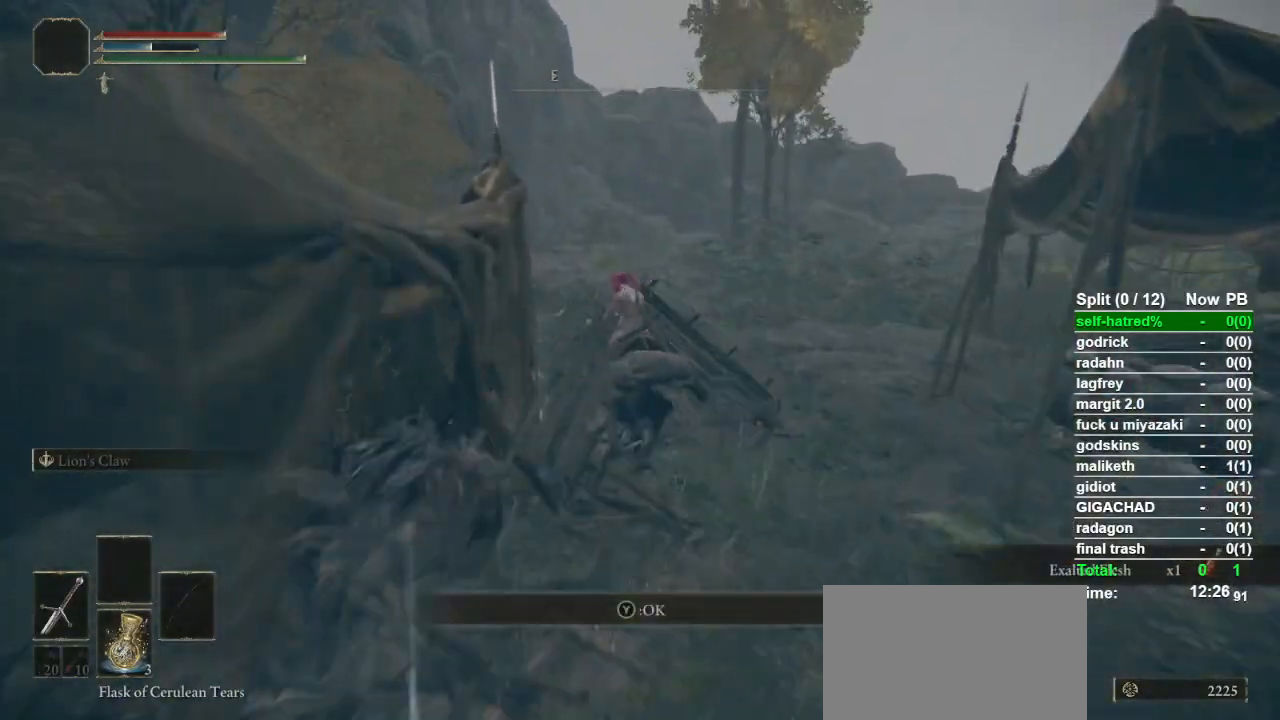
{"buttons": [], "left_stick": "up-left", "right_stick": "center", "button_events": []}
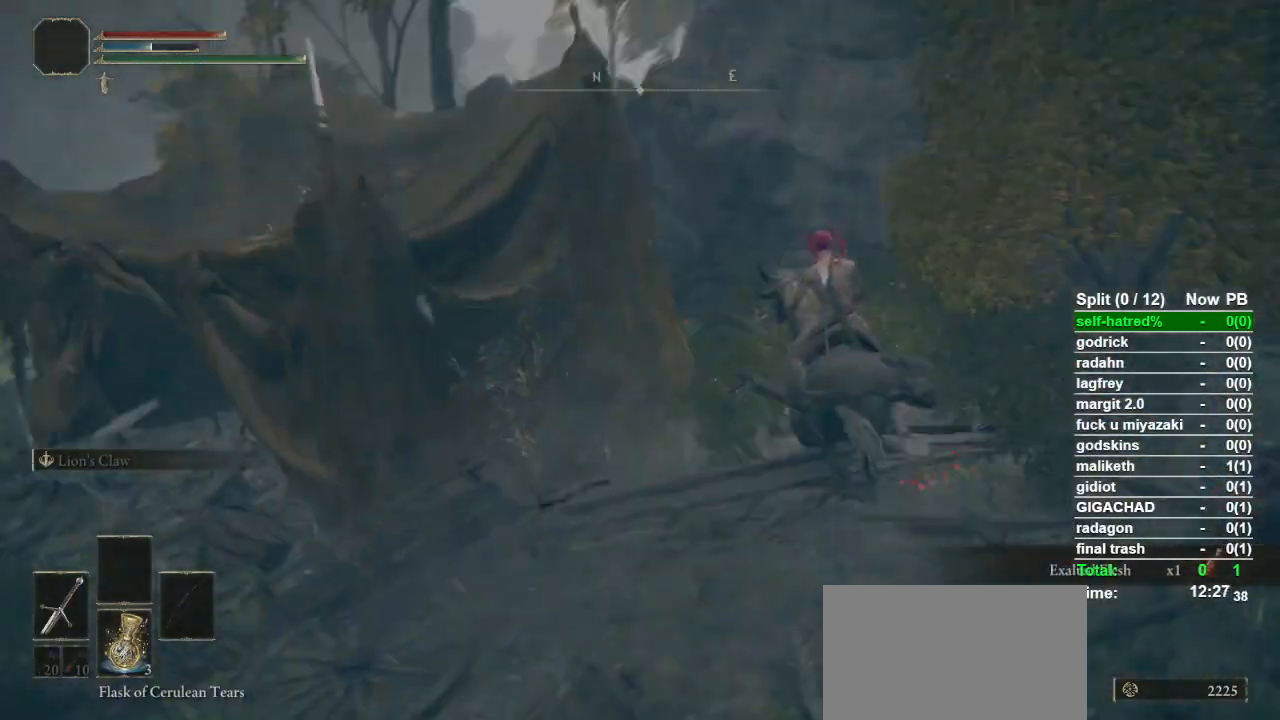
{"buttons": ["TRIANGLE"], "left_stick": "up-left", "right_stick": "center", "button_events": [[433, "TRIANGLE", "down"]]}
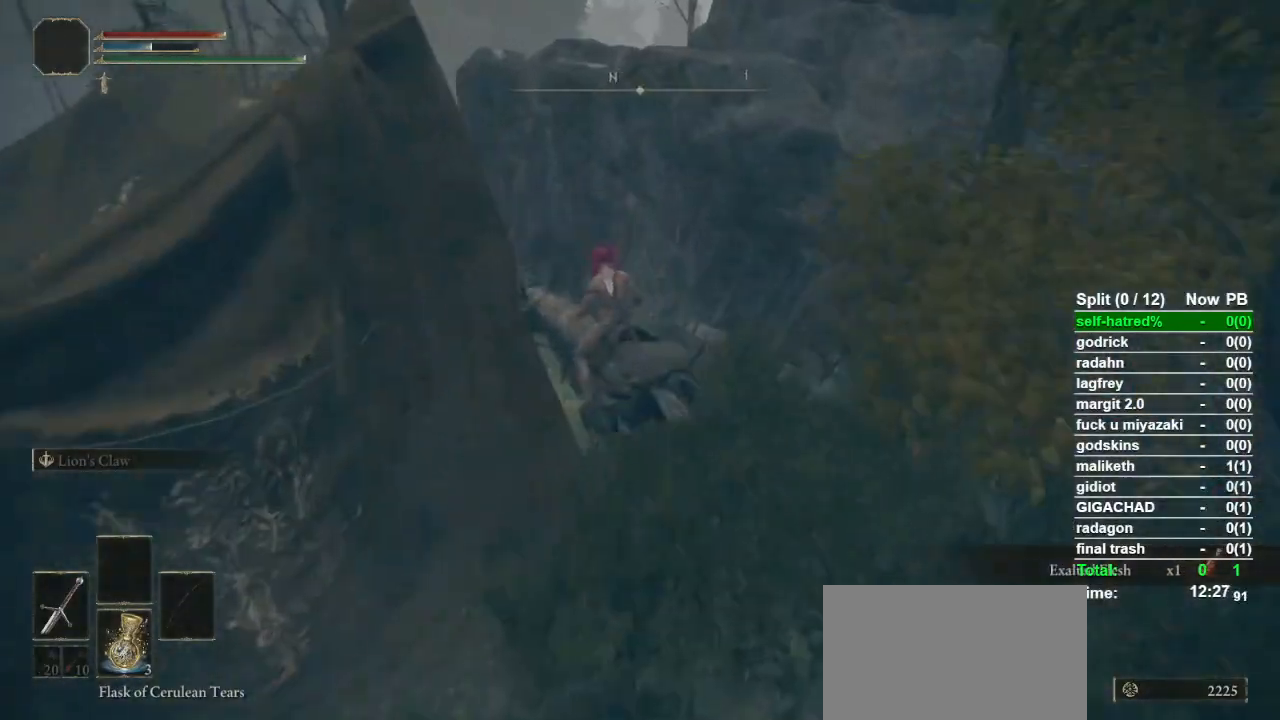
{"buttons": ["TRIANGLE"], "left_stick": "up", "right_stick": "center", "button_events": [[33, "TRIANGLE", "up"], [100, "TRIANGLE", "down"], [200, "TRIANGLE", "up"], [300, "TRIANGLE", "down"], [367, "TRIANGLE", "up"], [433, "TRIANGLE", "down"]]}
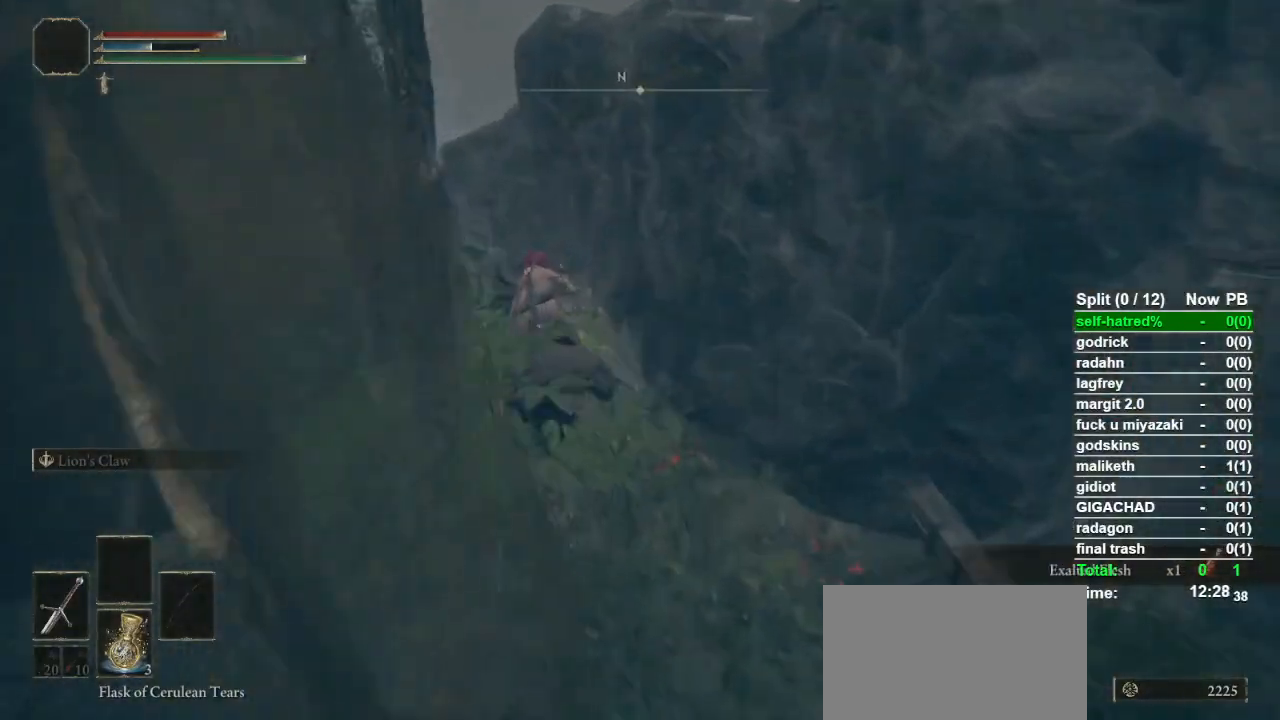
{"buttons": [], "left_stick": "up", "right_stick": "center", "button_events": [[33, "TRIANGLE", "up"], [100, "TRIANGLE", "down"], [400, "TRIANGLE", "up"]]}
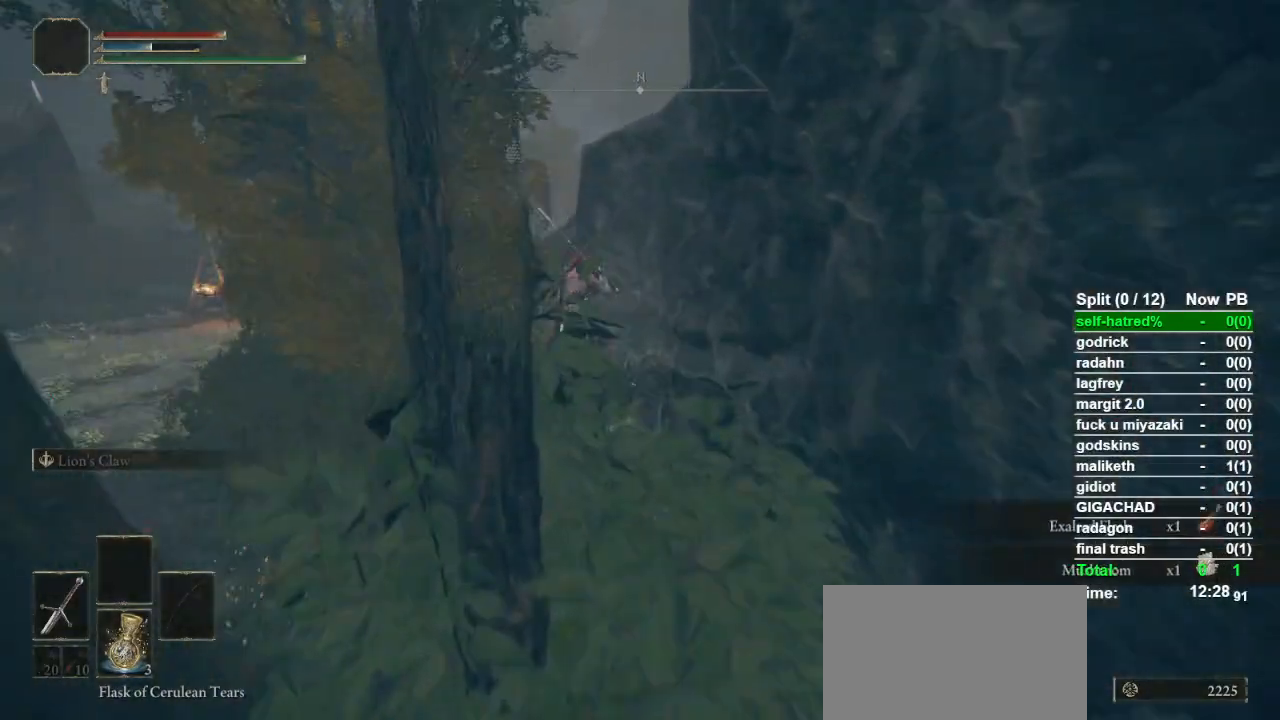
{"buttons": [], "left_stick": "up-right", "right_stick": "center", "button_events": [[33, "CROSS", "down"], [167, "CROSS", "up"], [233, "CROSS", "down"], [300, "CROSS", "up"], [400, "CROSS", "down"], [500, "CROSS", "up"]]}
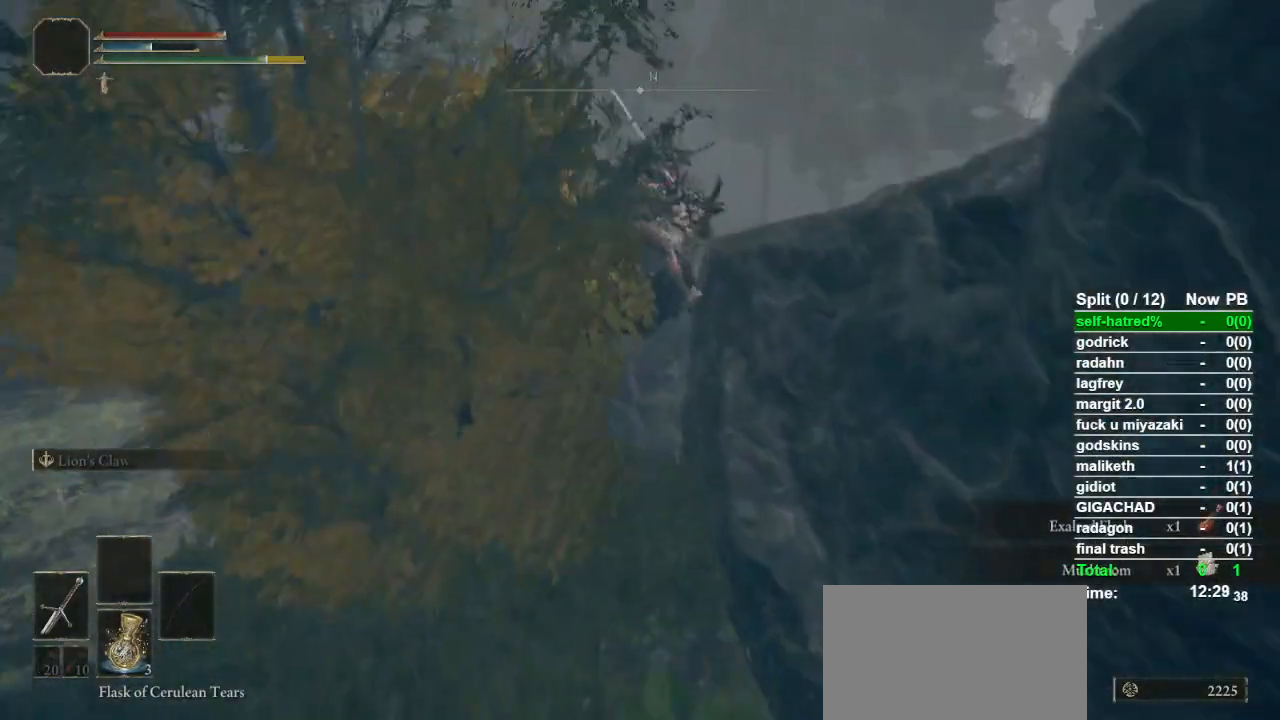
{"buttons": [], "left_stick": "up-right", "right_stick": "center", "button_events": []}
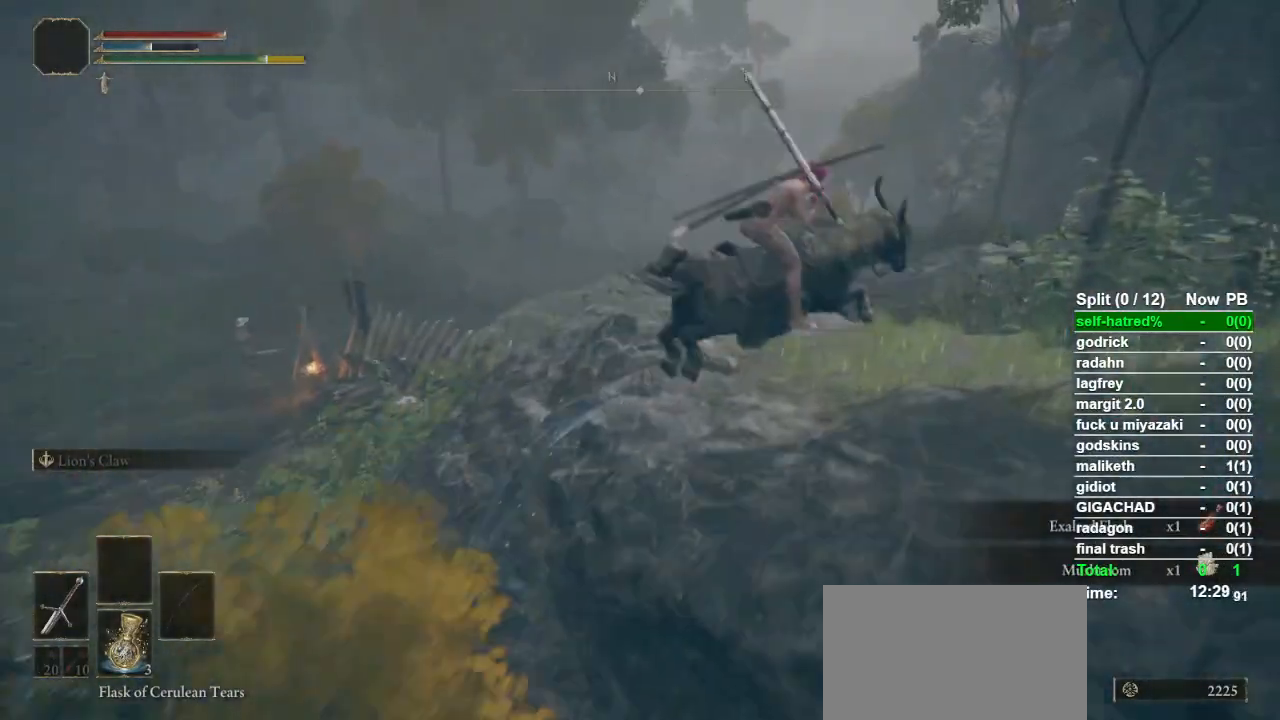
{"buttons": [], "left_stick": "up-right", "right_stick": "center", "button_events": [[433, "CIRCLE", "down"], [500, "CIRCLE", "up"]]}
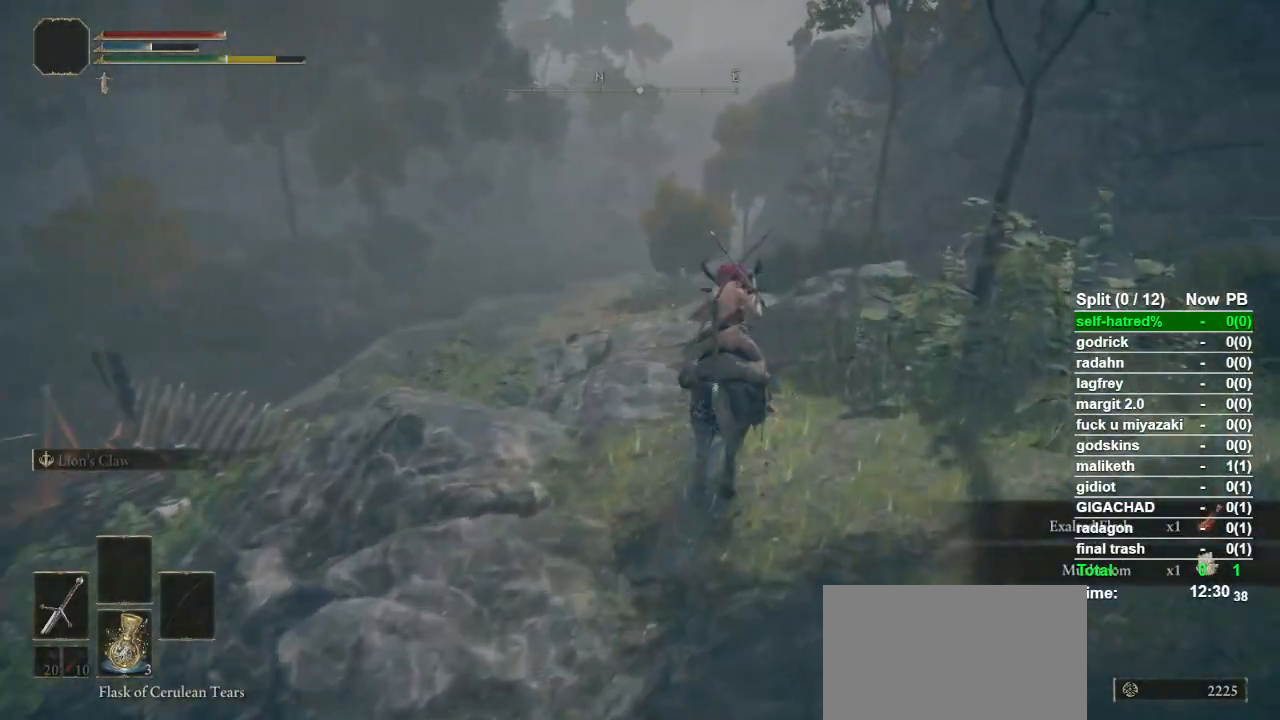
{"buttons": [], "left_stick": "up", "right_stick": "center", "button_events": []}
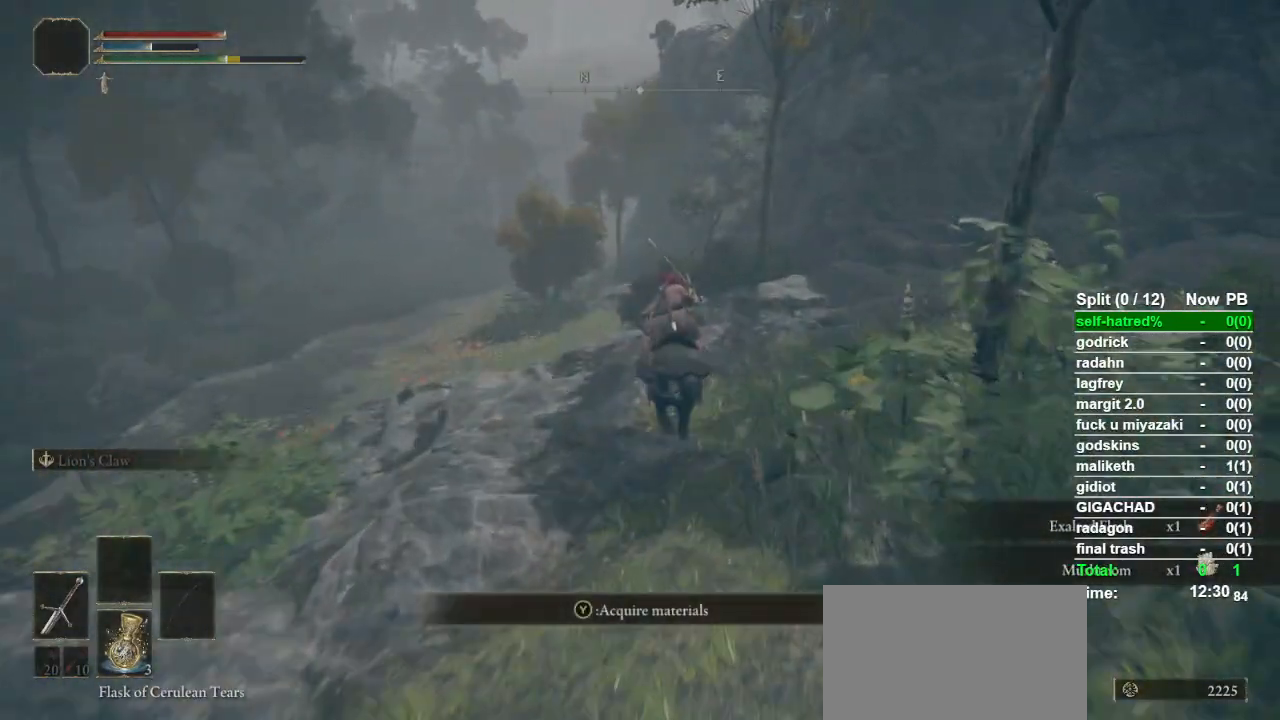
{"buttons": [], "left_stick": "up", "right_stick": "center", "button_events": []}
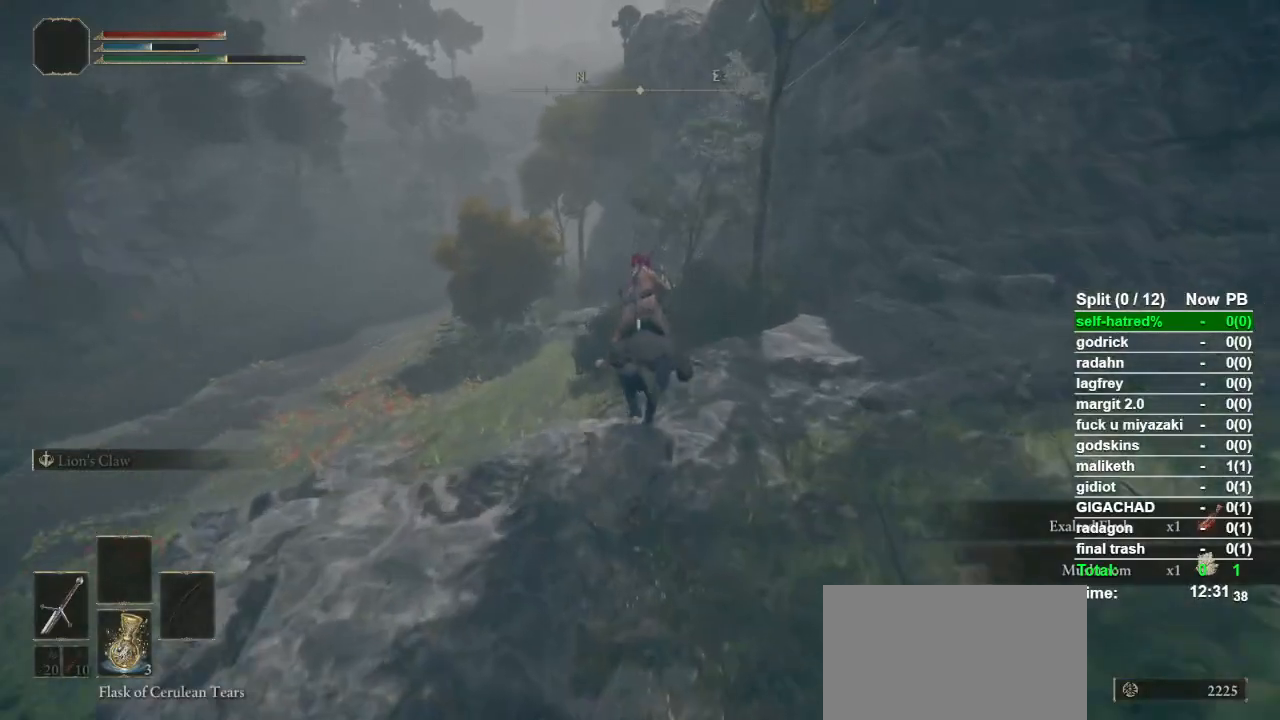
{"buttons": [], "left_stick": "up", "right_stick": "center", "button_events": [[67, "CROSS", "down"], [200, "CROSS", "up"]]}
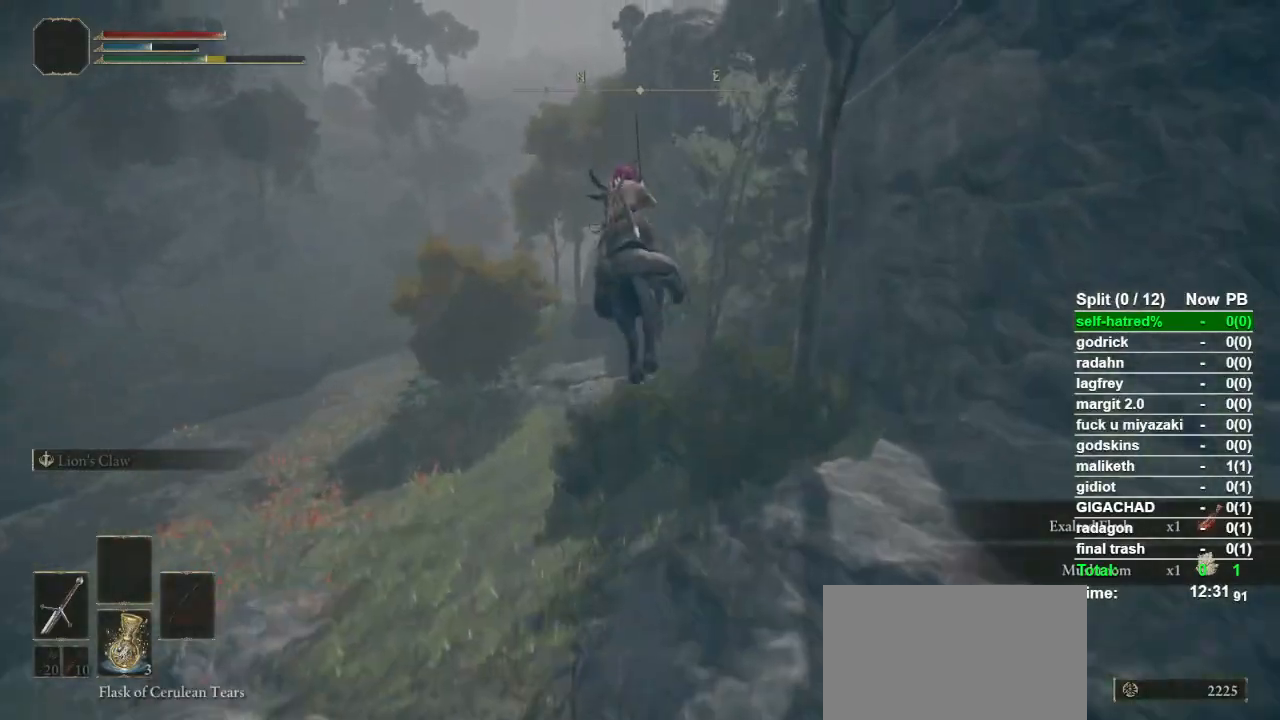
{"buttons": [], "left_stick": "up", "right_stick": "center", "button_events": [[333, "CIRCLE", "down"], [400, "CIRCLE", "up"]]}
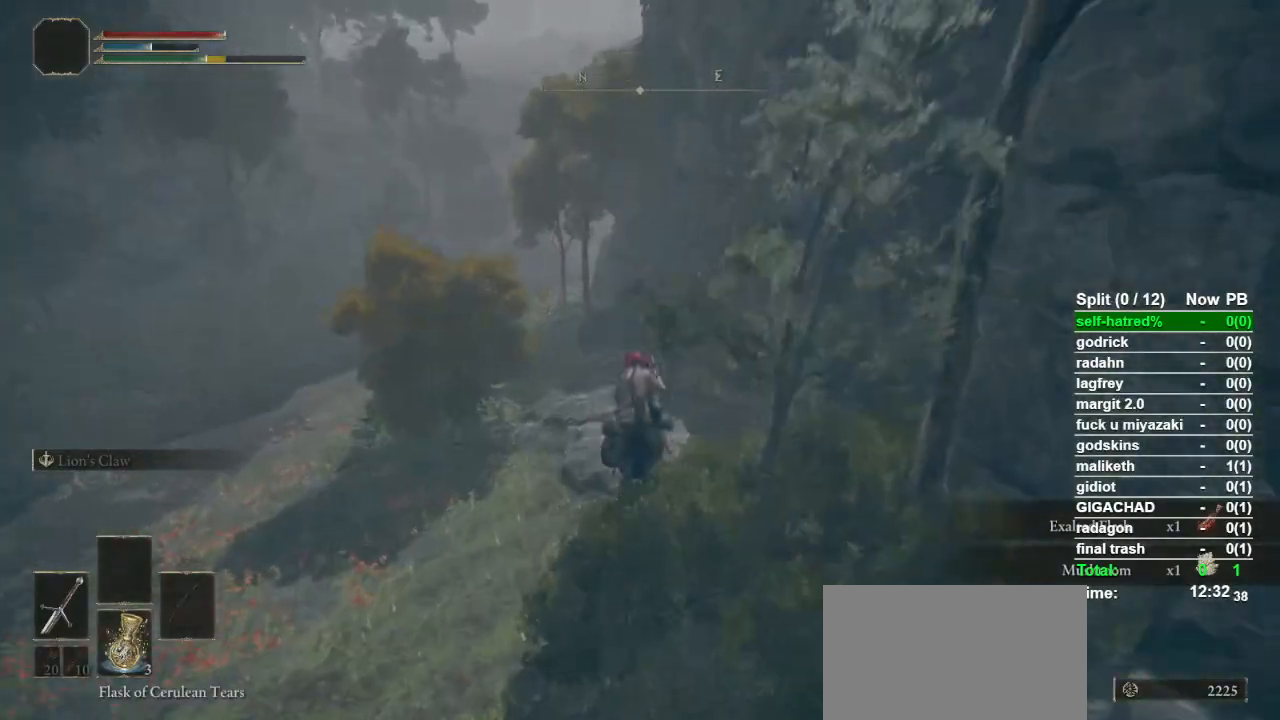
{"buttons": [], "left_stick": "up", "right_stick": "center", "button_events": [[33, "CIRCLE", "down"], [100, "CIRCLE", "up"], [200, "CIRCLE", "down"], [267, "CIRCLE", "up"], [333, "CIRCLE", "down"], [433, "CIRCLE", "up"]]}
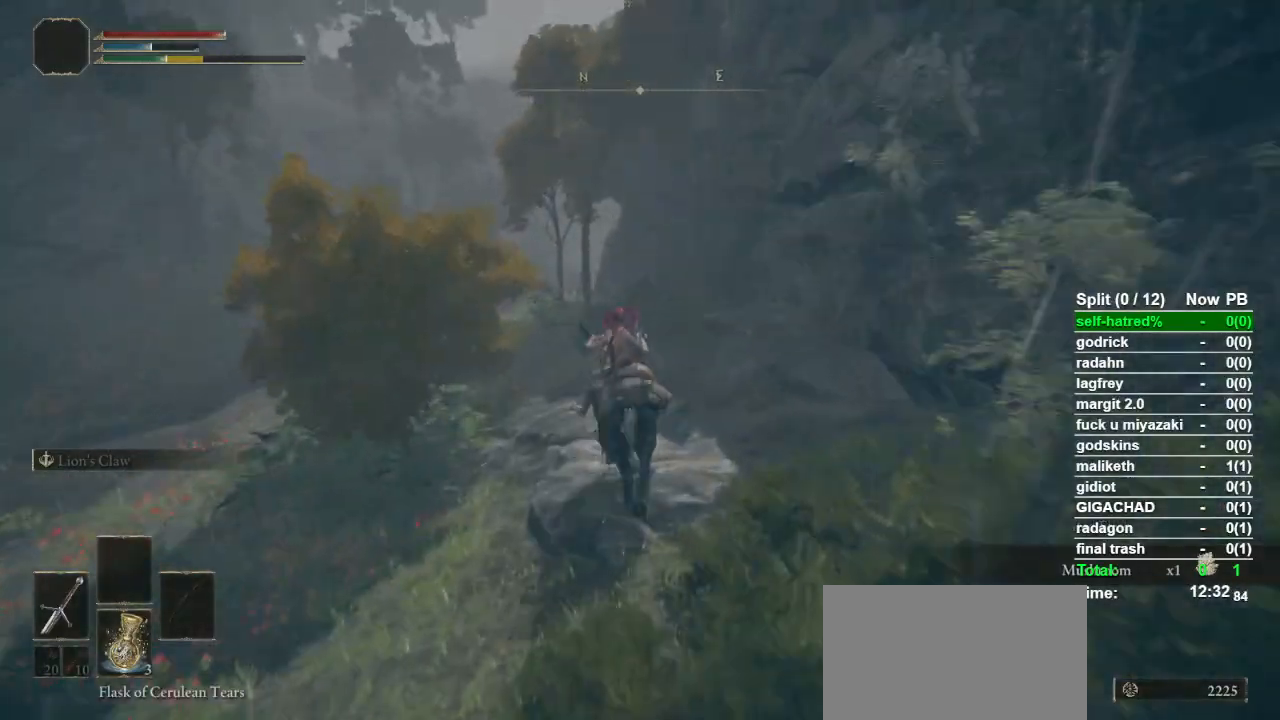
{"buttons": [], "left_stick": "up", "right_stick": "center", "button_events": []}
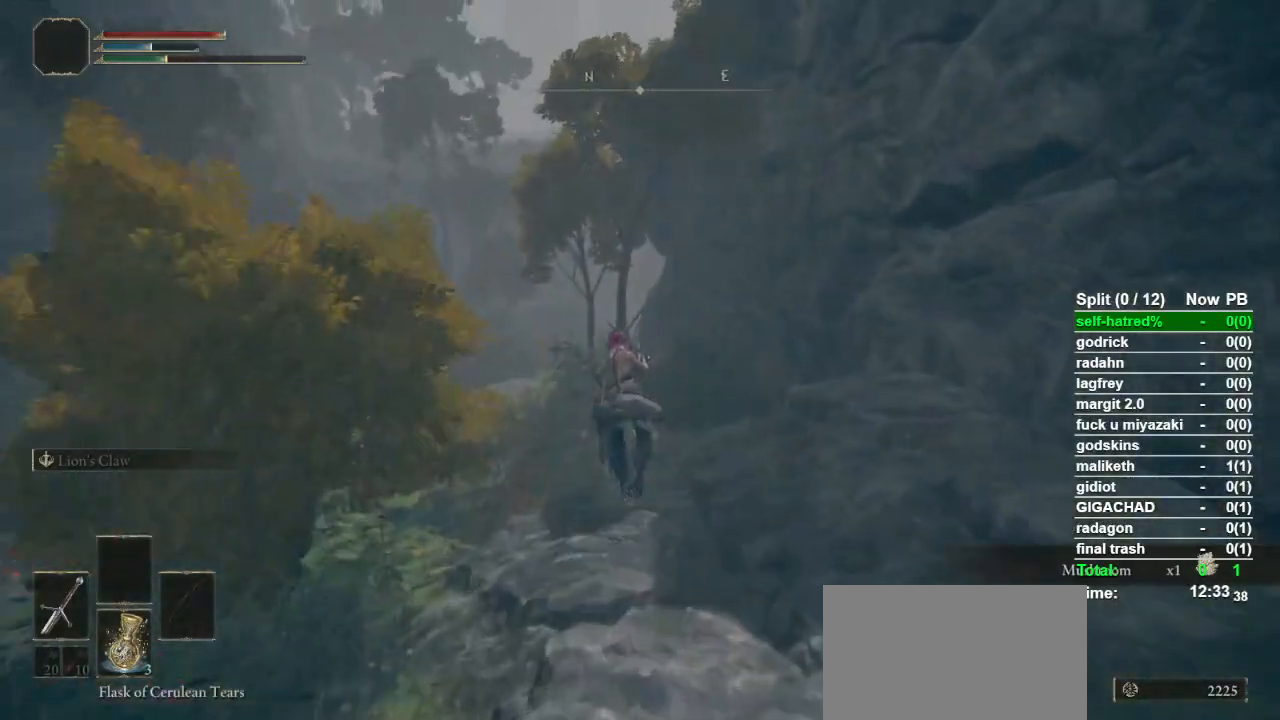
{"buttons": [], "left_stick": "up", "right_stick": "center", "button_events": []}
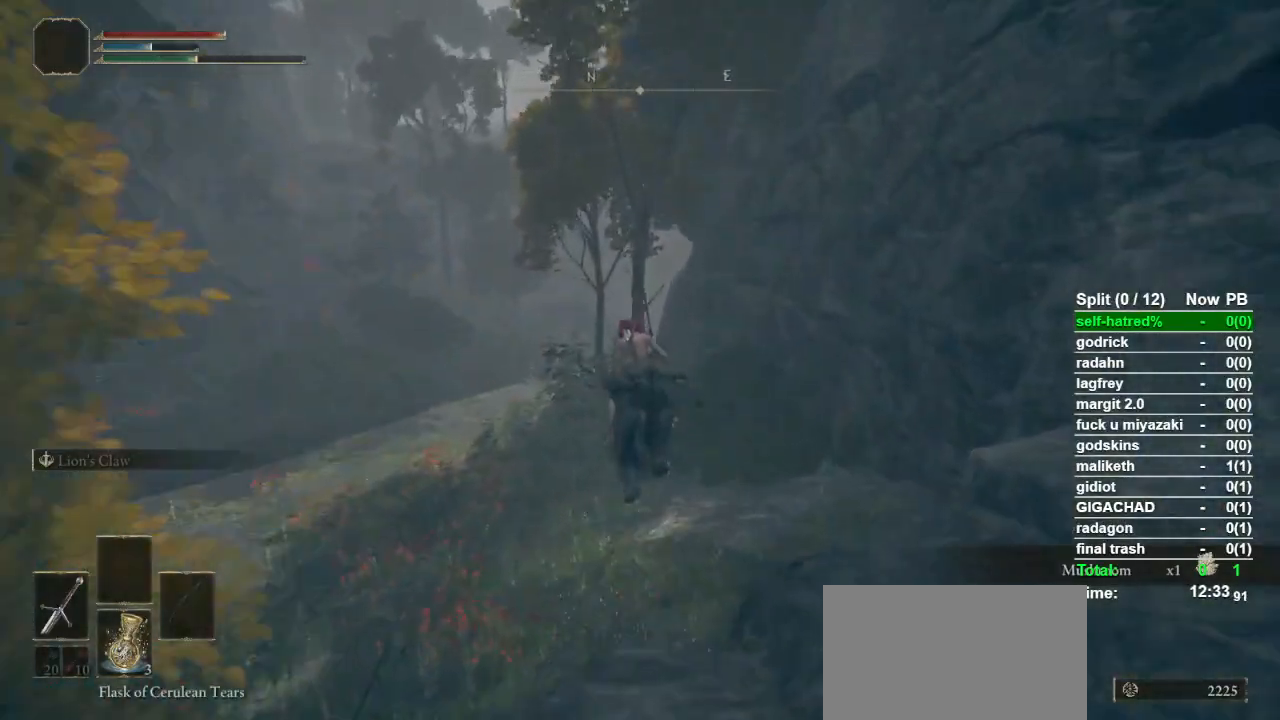
{"buttons": [], "left_stick": "up", "right_stick": "center", "button_events": [[200, "CIRCLE", "down"], [300, "CIRCLE", "up"]]}
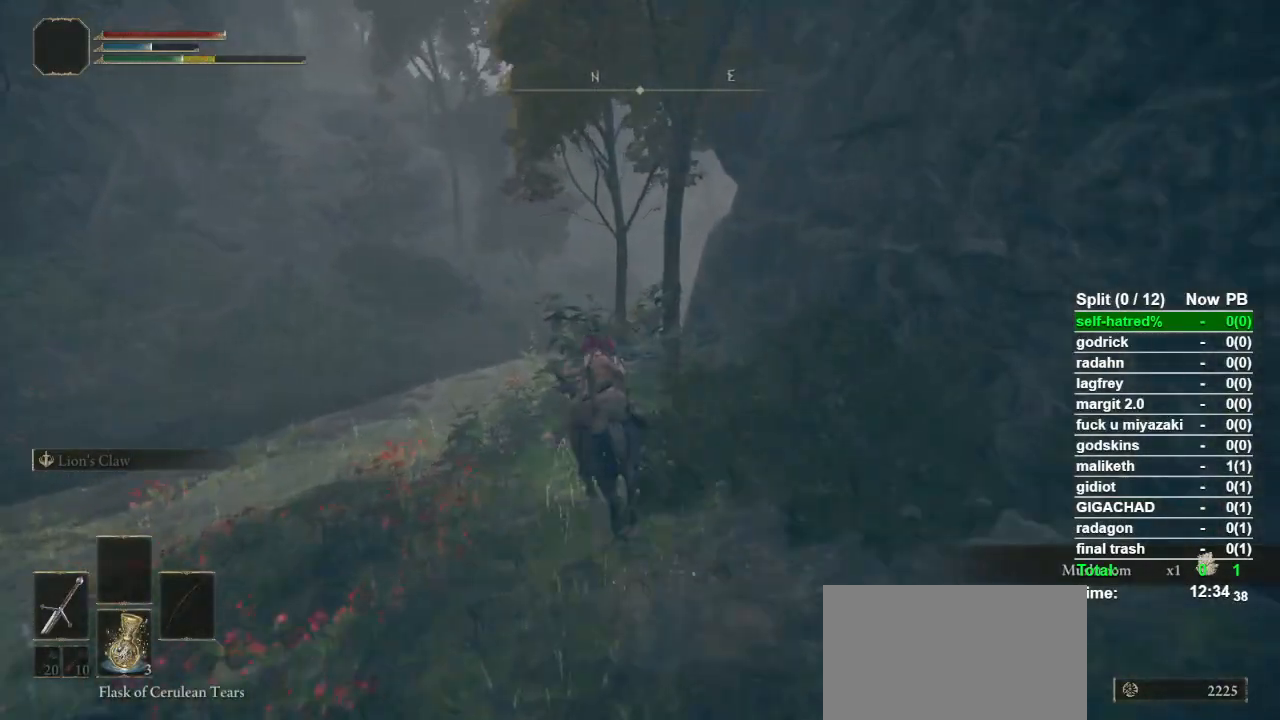
{"buttons": [], "left_stick": "up", "right_stick": "center", "button_events": []}
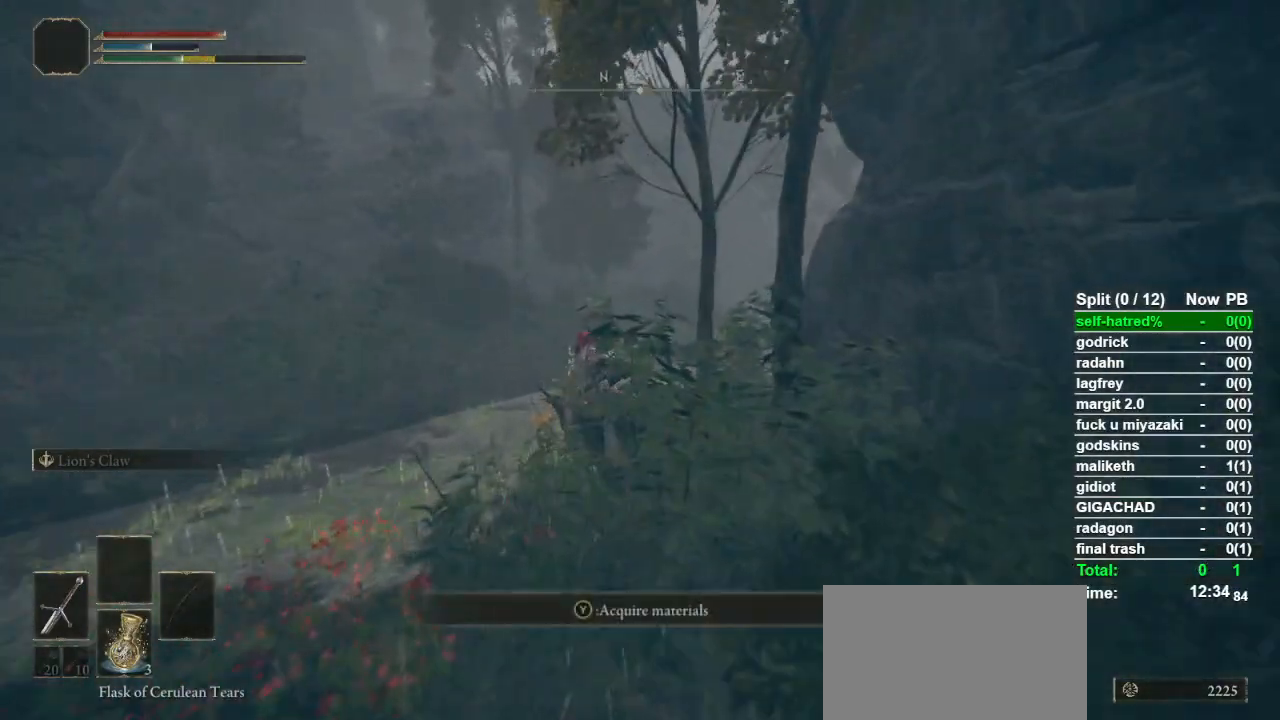
{"buttons": [], "left_stick": "up", "right_stick": "center", "button_events": []}
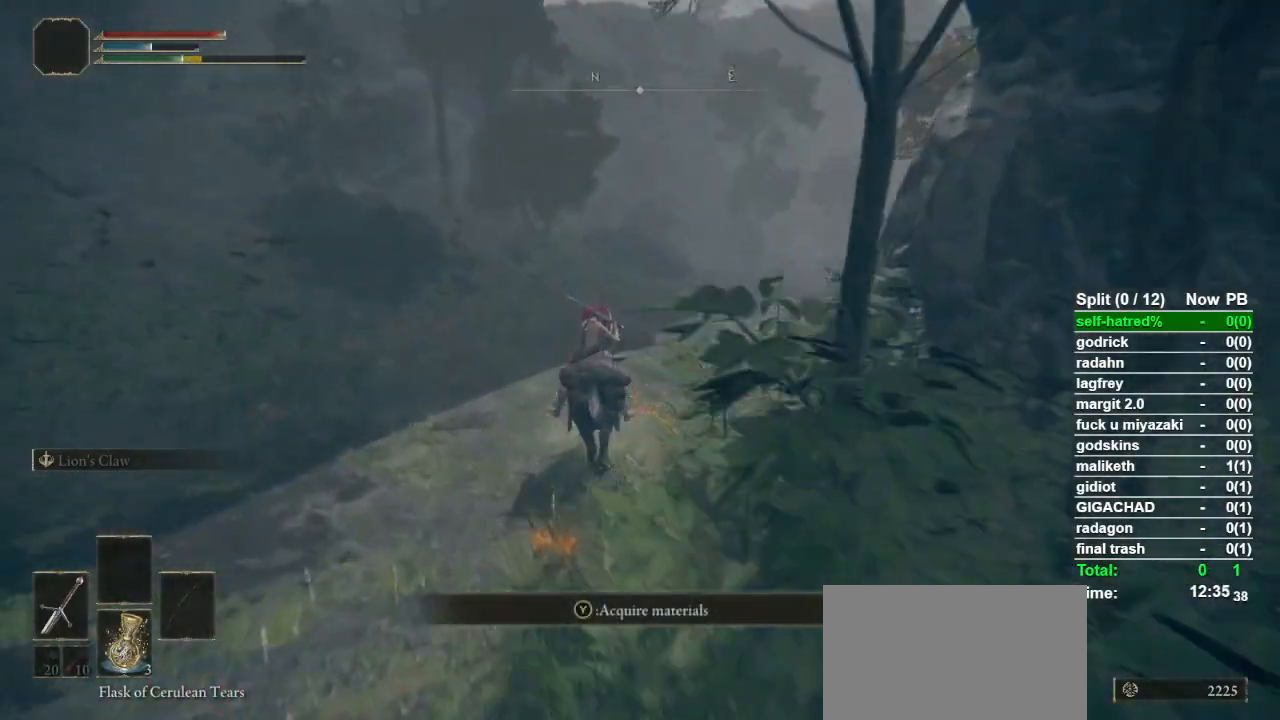
{"buttons": ["TOUCHPAD"], "left_stick": "up", "right_stick": "center", "button_events": [[467, "TOUCHPAD", "down"]]}
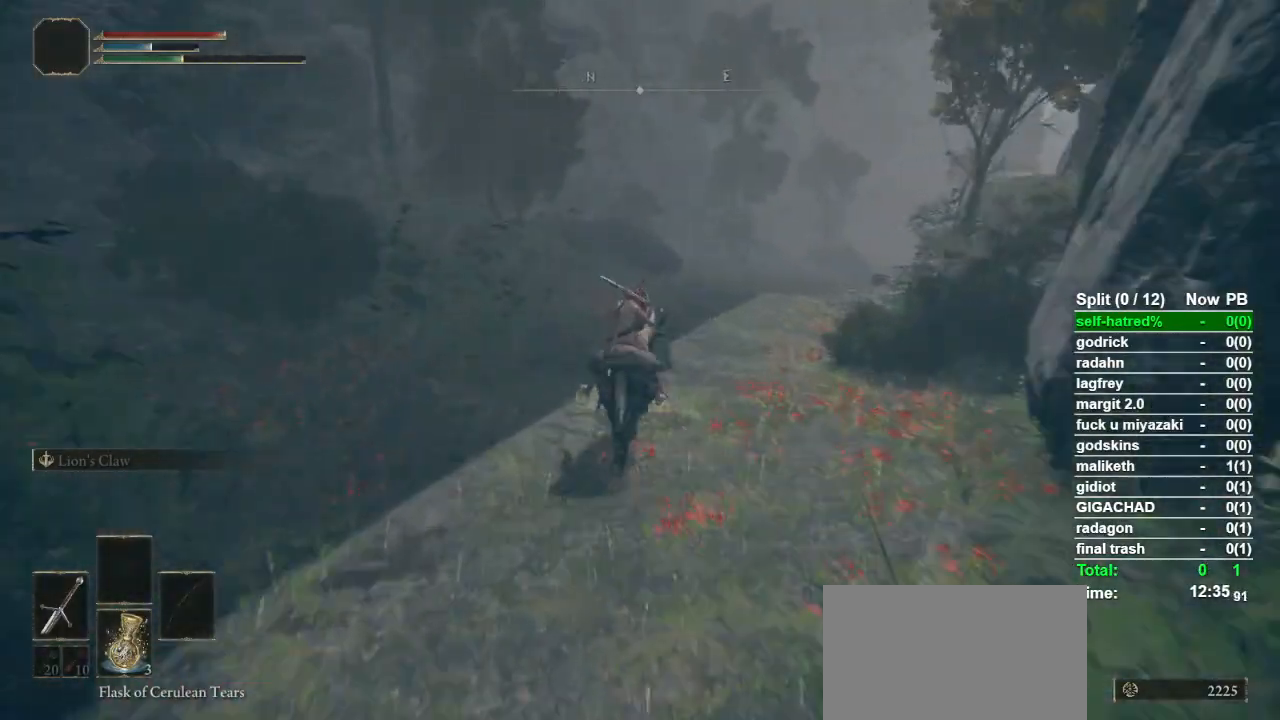
{"buttons": [], "left_stick": "up", "right_stick": "center", "button_events": [[33, "TOUCHPAD", "up"], [233, "CROSS", "down"], [333, "CROSS", "up"]]}
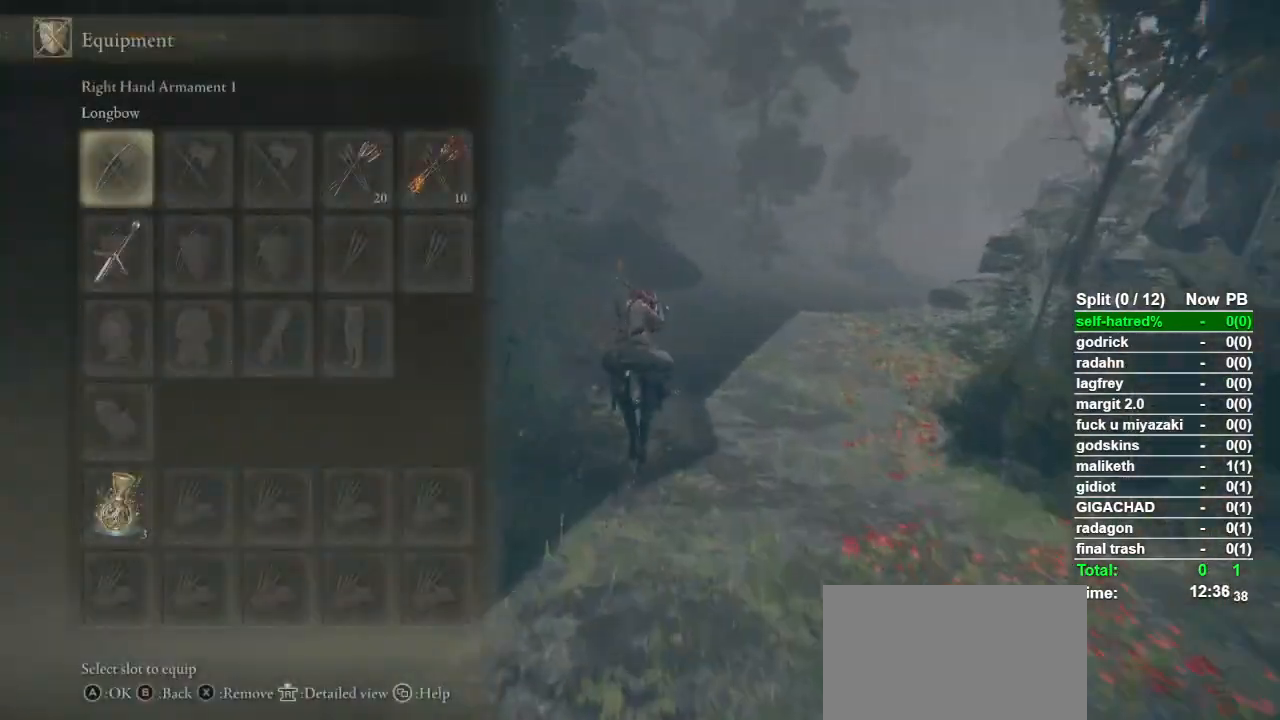
{"buttons": [], "left_stick": "up", "right_stick": "center", "button_events": [[267, "CROSS", "down"], [367, "CROSS", "up"]]}
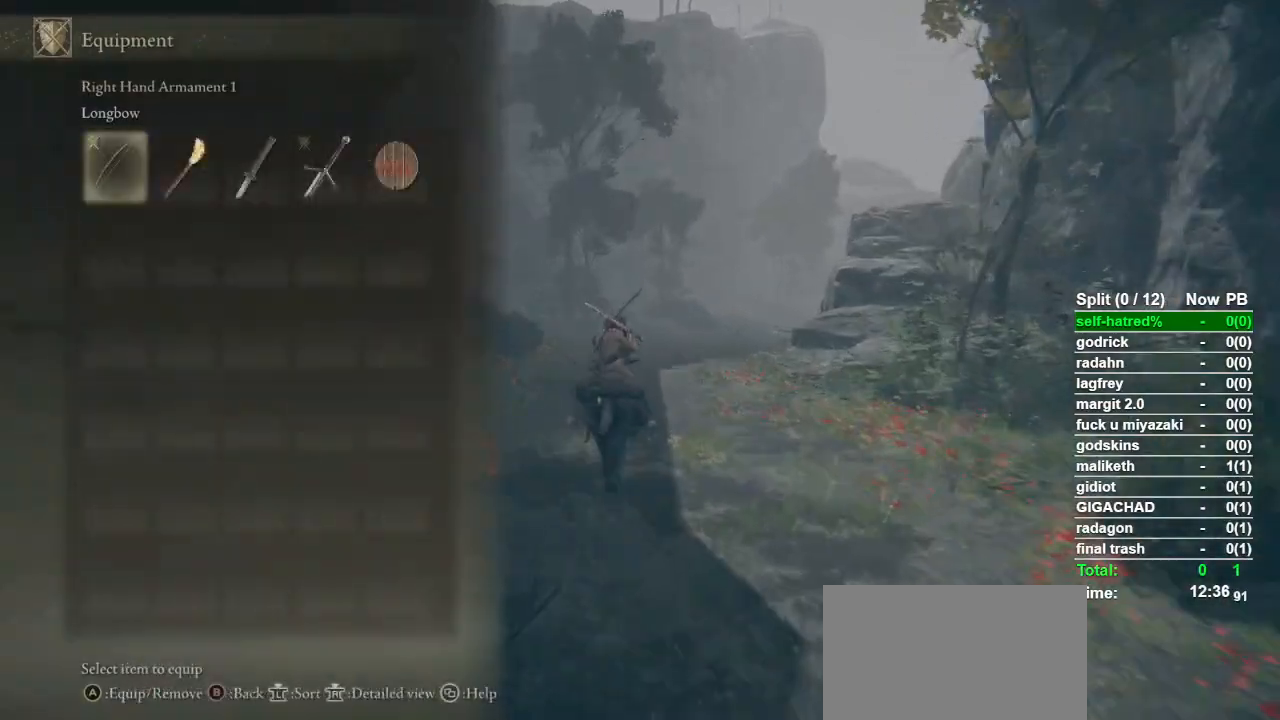
{"buttons": ["DPAD_RIGHT"], "left_stick": "up", "right_stick": "center", "button_events": [[500, "DPAD_RIGHT", "down"]]}